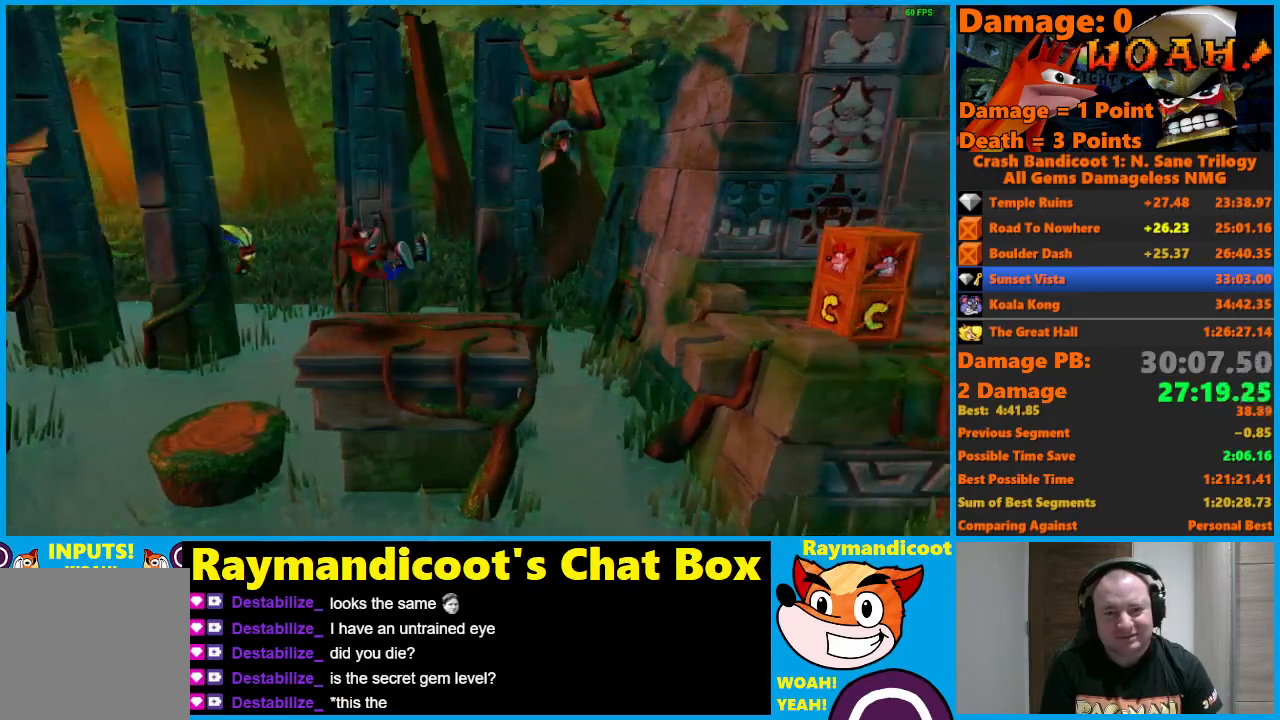
Gameplay with a controller (Xbox layout); each line is a JSON object with the inputs held at the frame after it. "events" lists button and stick changes between this image and that frame as [ms after this image, input, new state], when the widget could be followed in between.
{"buttons": ["A", "X", "DPAD_RIGHT"], "left_stick": "center", "right_stick": "center", "events": [[383, "A", "down"], [450, "X", "down"]]}
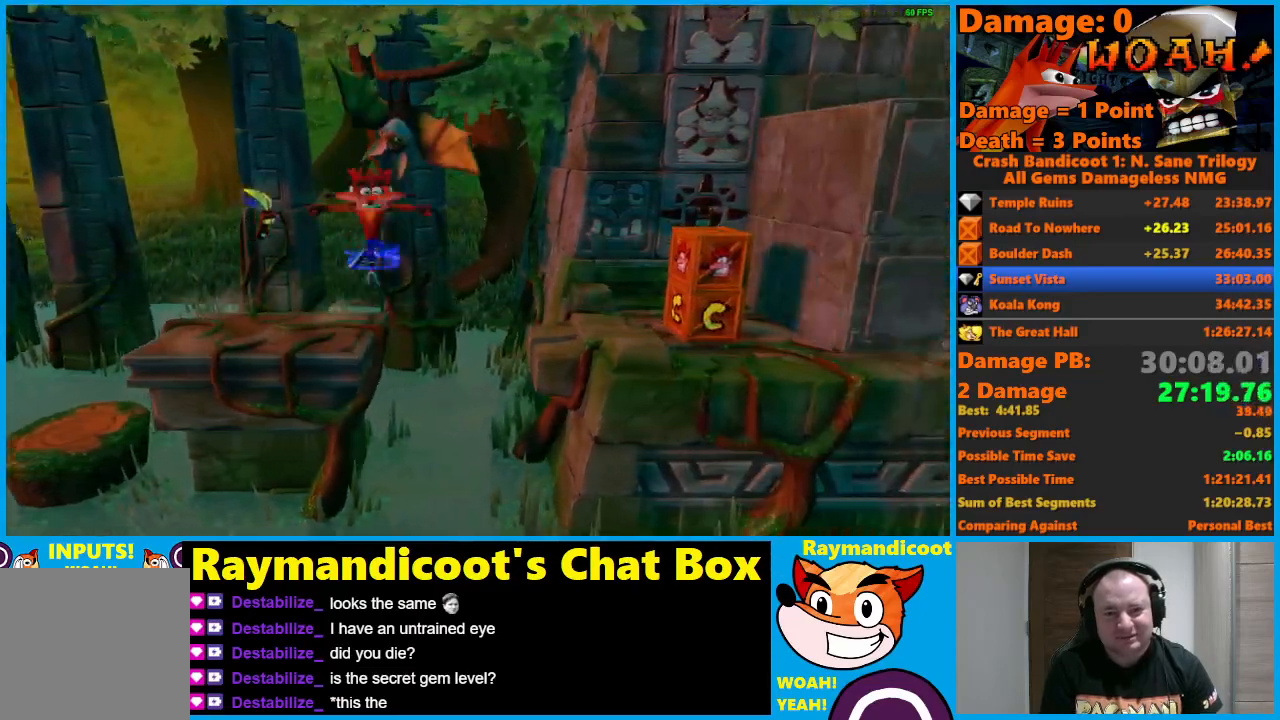
{"buttons": ["DPAD_RIGHT"], "left_stick": "center", "right_stick": "center", "events": [[333, "A", "up"], [333, "X", "up"]]}
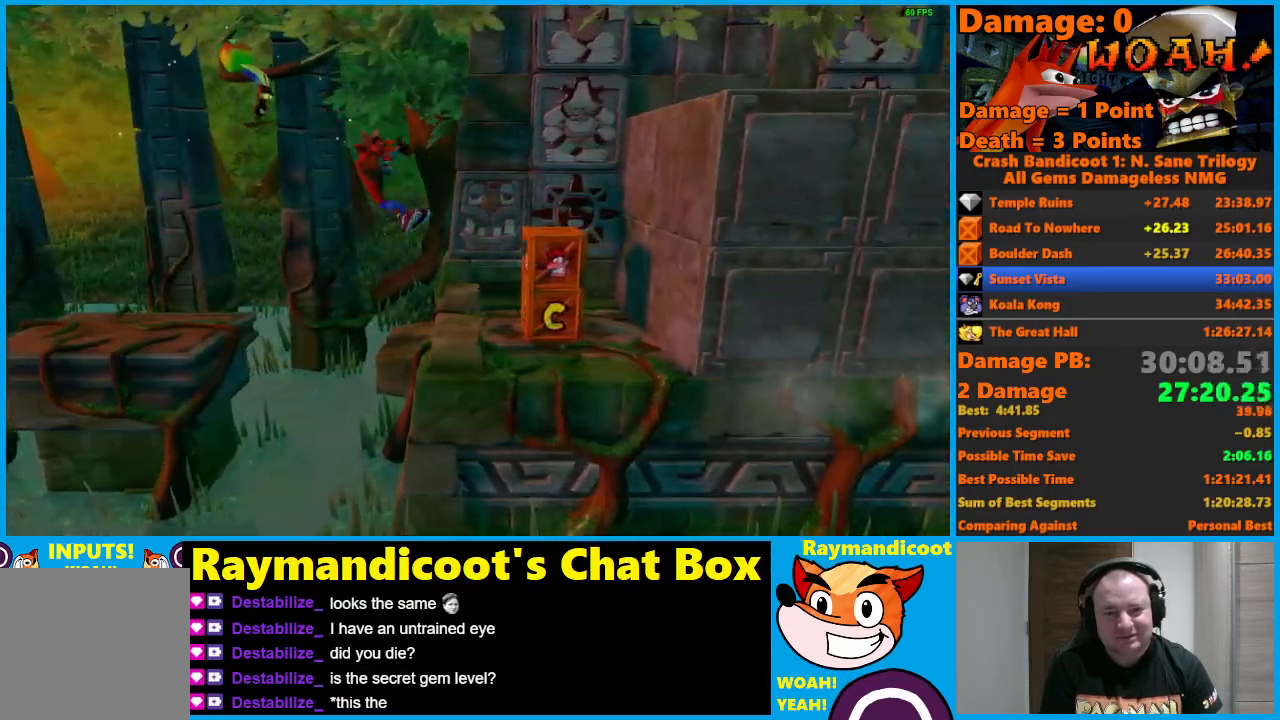
{"buttons": ["X", "DPAD_RIGHT"], "left_stick": "center", "right_stick": "center", "events": [[283, "X", "down"]]}
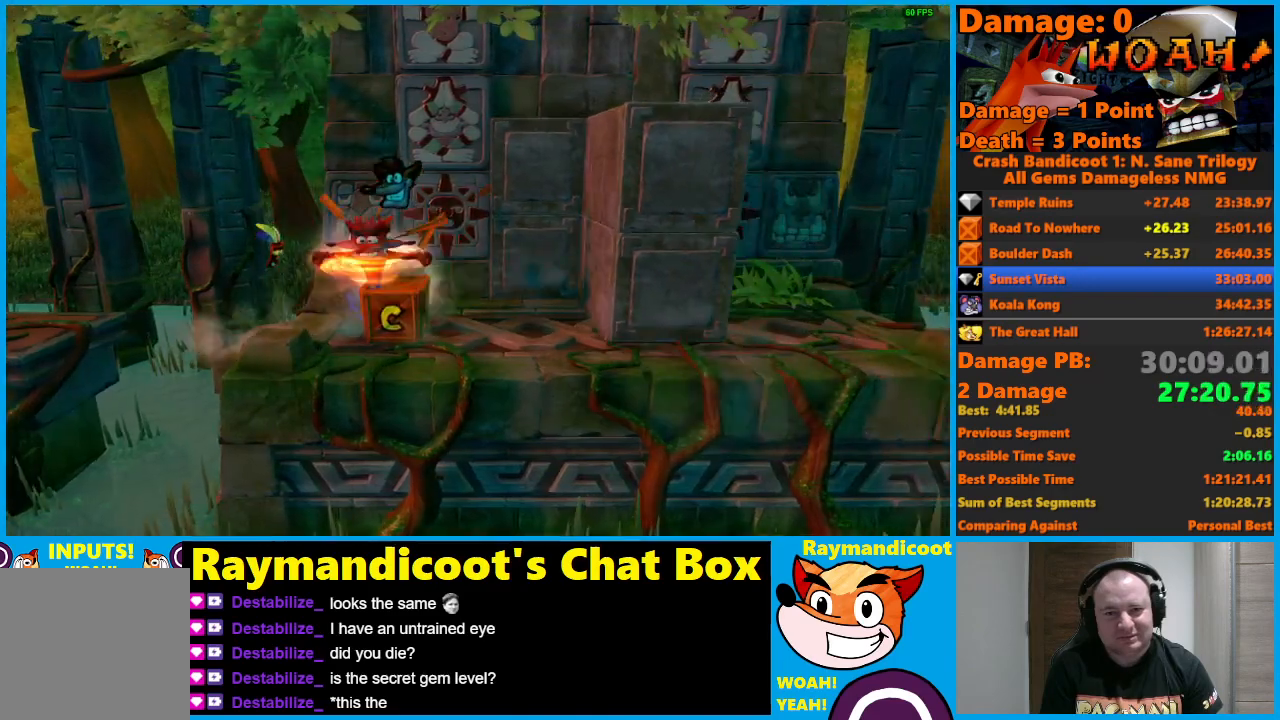
{"buttons": [], "left_stick": "center", "right_stick": "center", "events": [[33, "X", "up"], [100, "DPAD_RIGHT", "up"]]}
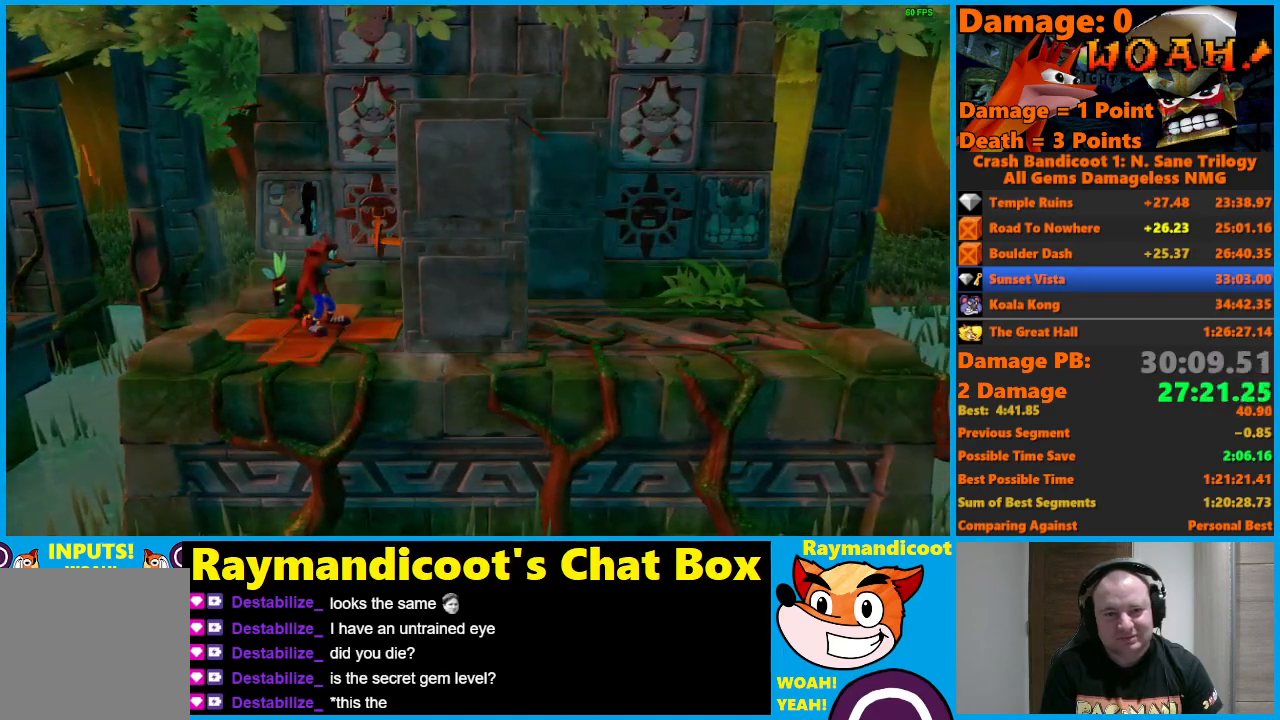
{"buttons": ["DPAD_RIGHT"], "left_stick": "center", "right_stick": "center", "events": [[200, "DPAD_RIGHT", "down"], [217, "A", "down"], [300, "A", "up"]]}
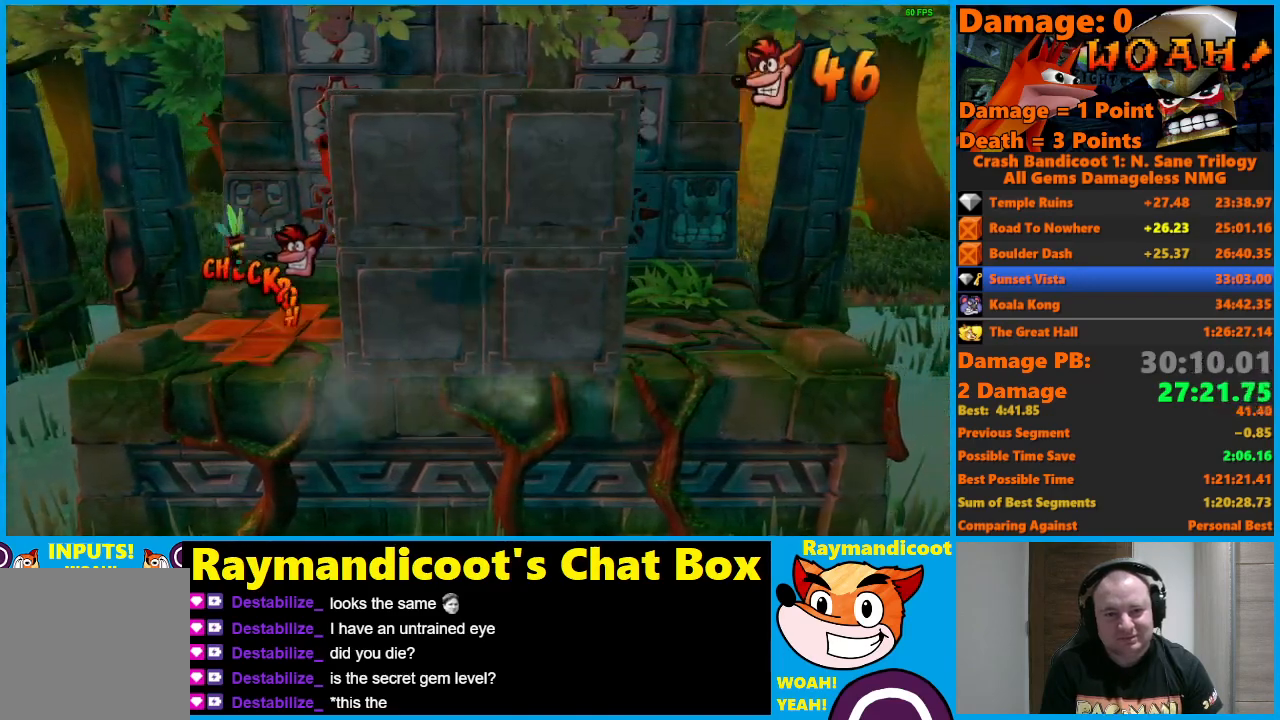
{"buttons": ["DPAD_RIGHT"], "left_stick": "center", "right_stick": "center", "events": [[250, "A", "down"], [317, "A", "up"]]}
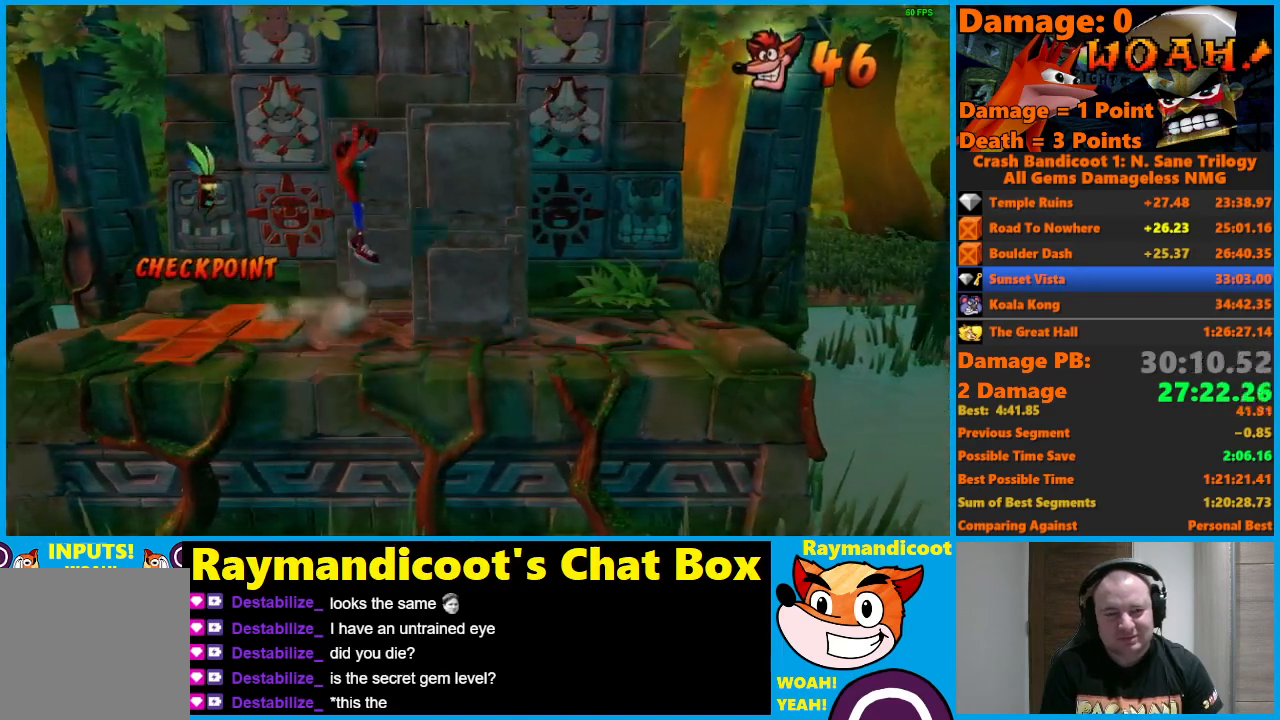
{"buttons": ["Y", "DPAD_RIGHT"], "left_stick": "center", "right_stick": "center", "events": [[233, "A", "down"], [283, "X", "down"], [367, "A", "up"], [367, "X", "up"], [450, "Y", "down"]]}
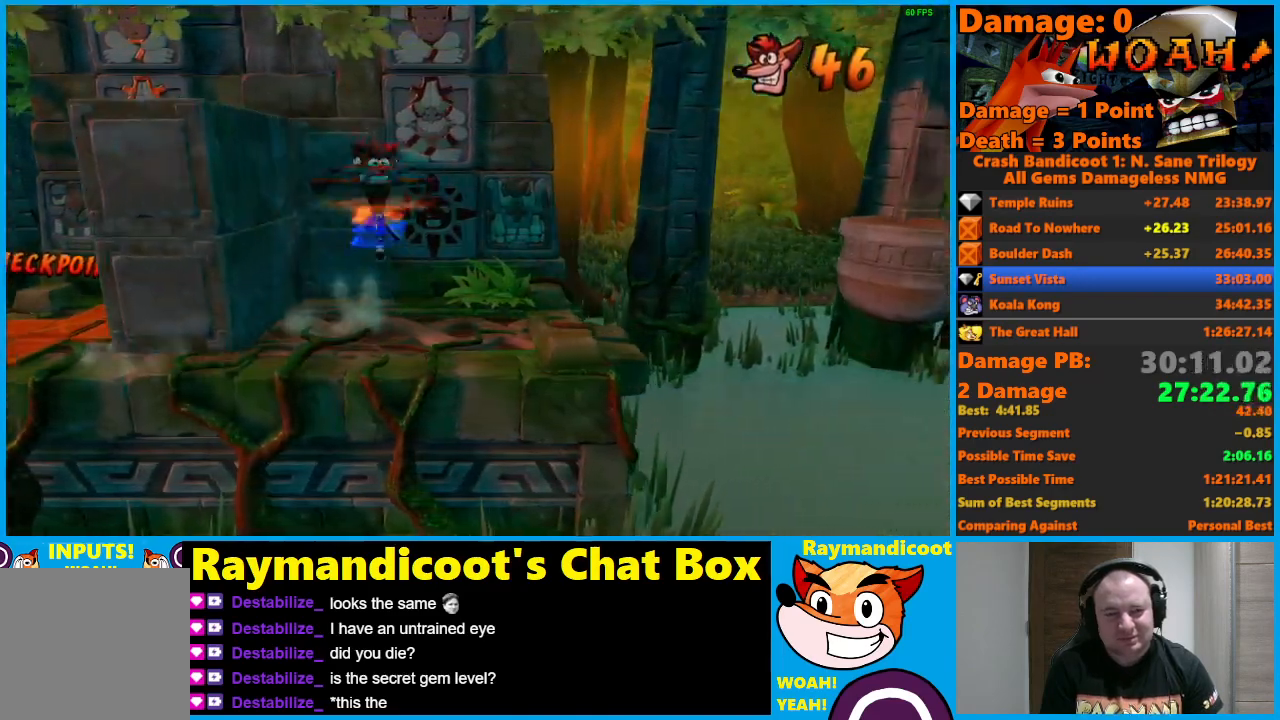
{"buttons": ["X", "DPAD_RIGHT"], "left_stick": "center", "right_stick": "center", "events": [[50, "Y", "up"], [417, "X", "down"]]}
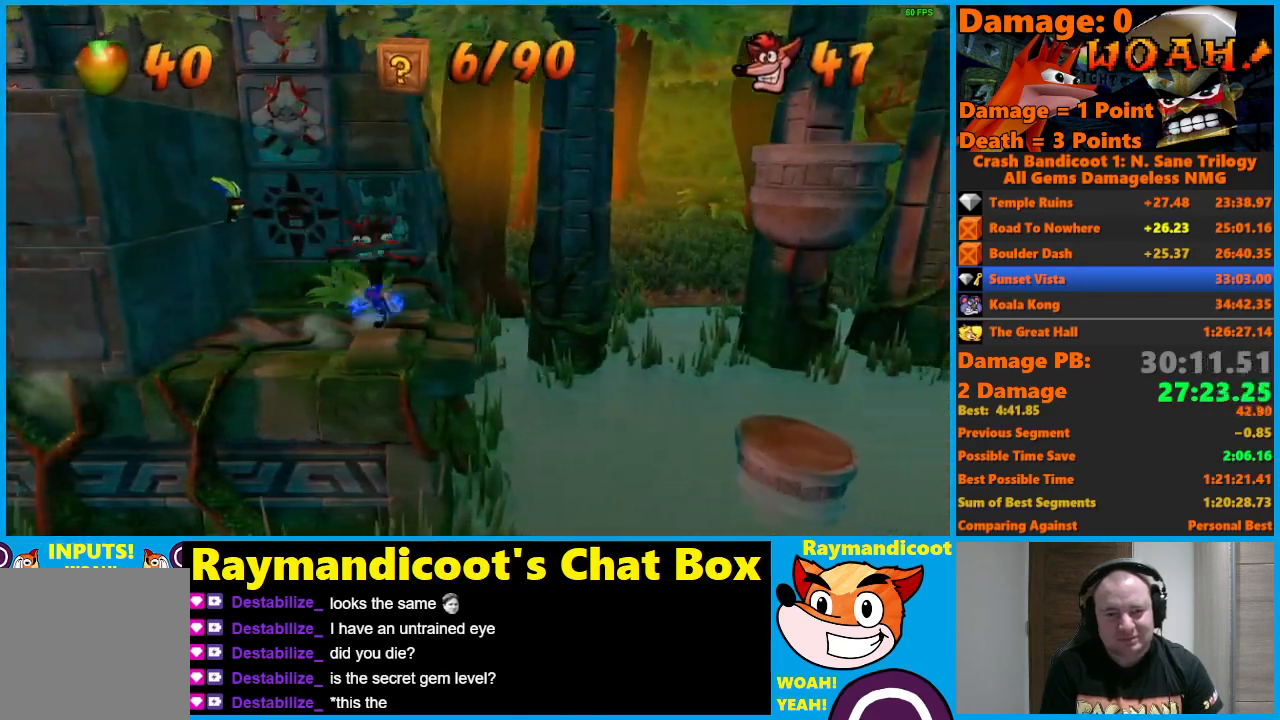
{"buttons": ["A", "DPAD_RIGHT"], "left_stick": "center", "right_stick": "center", "events": [[67, "X", "up"], [350, "A", "down"]]}
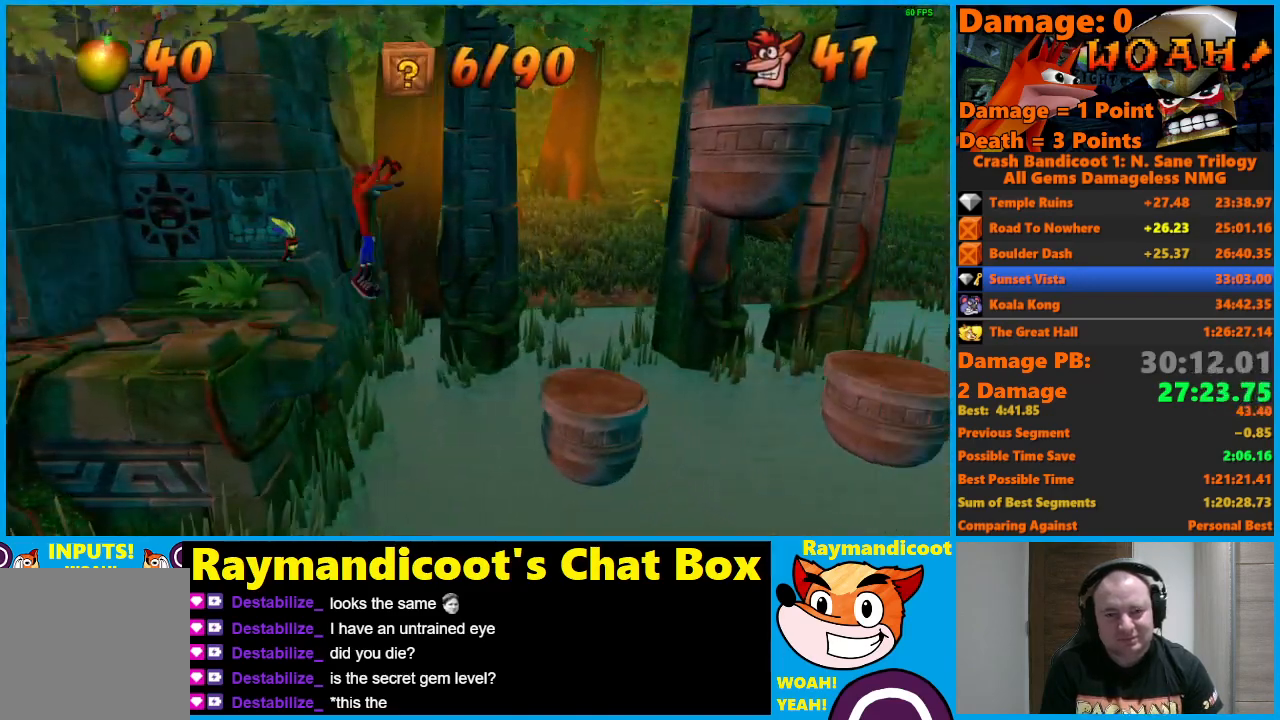
{"buttons": ["DPAD_RIGHT"], "left_stick": "center", "right_stick": "center", "events": [[333, "A", "up"]]}
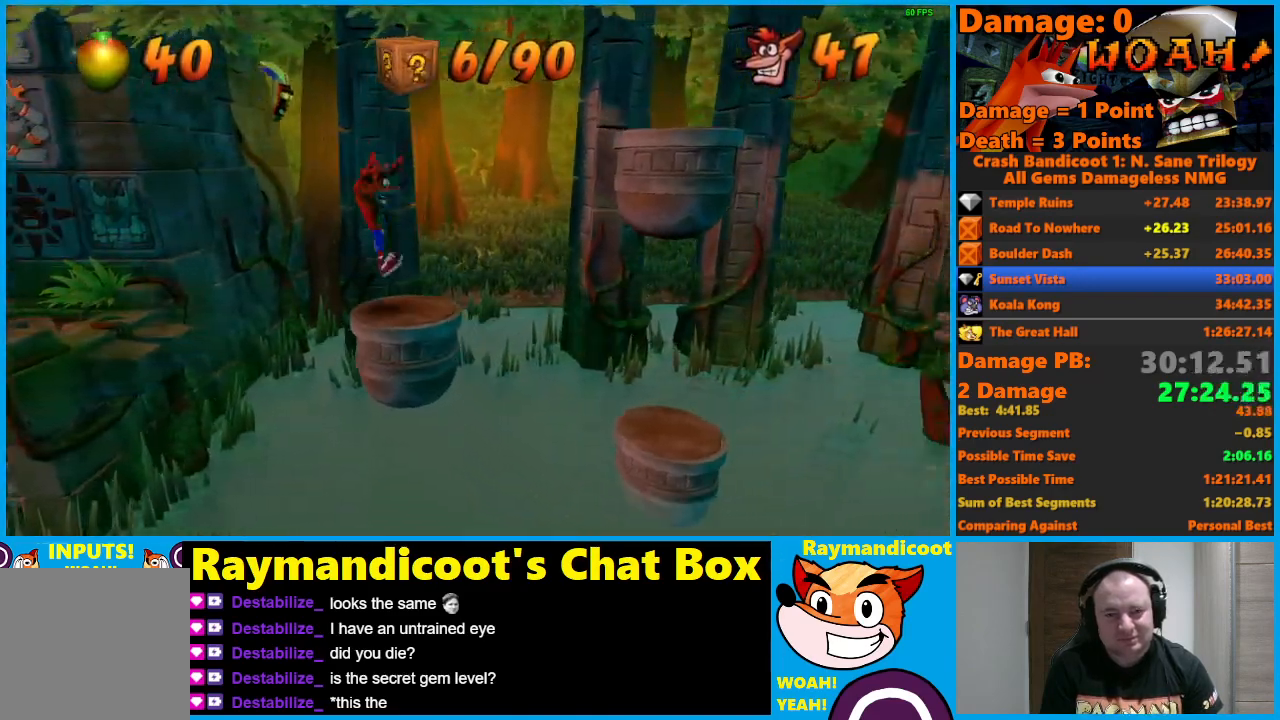
{"buttons": ["A", "DPAD_RIGHT"], "left_stick": "center", "right_stick": "center", "events": [[17, "X", "down"], [167, "X", "up"], [333, "A", "down"]]}
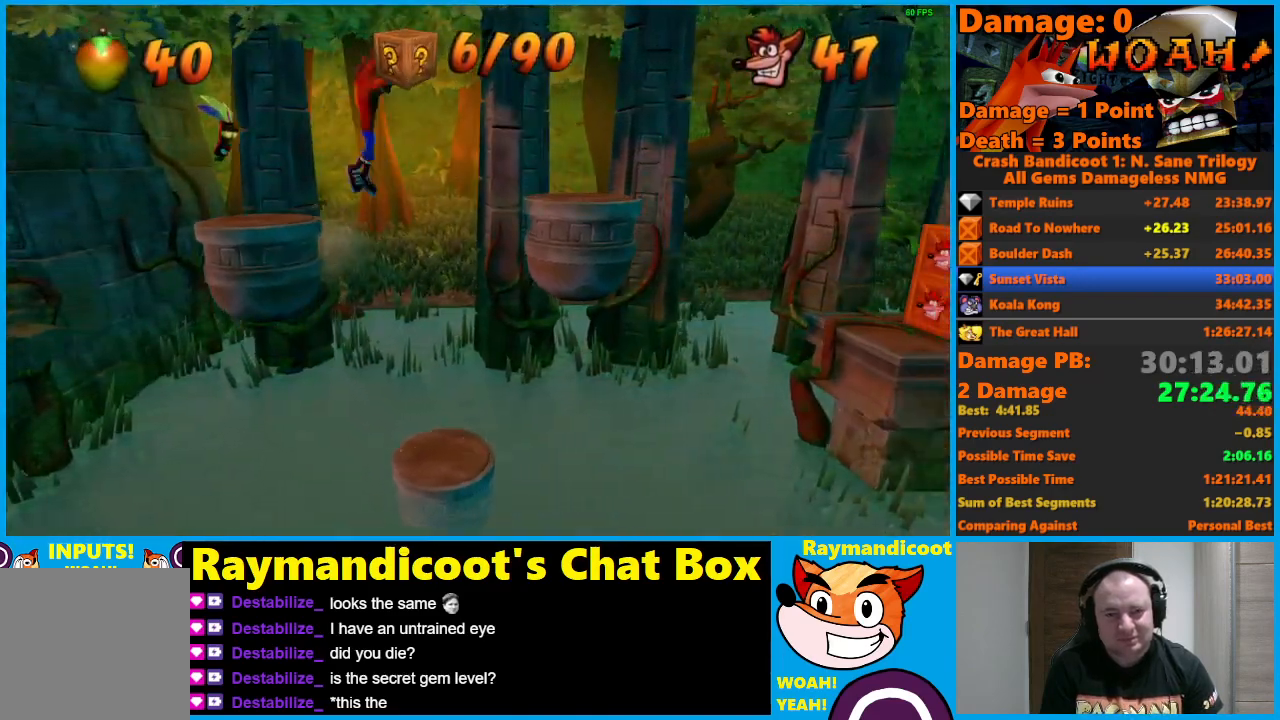
{"buttons": ["A", "X", "DPAD_RIGHT"], "left_stick": "center", "right_stick": "center", "events": [[417, "X", "down"]]}
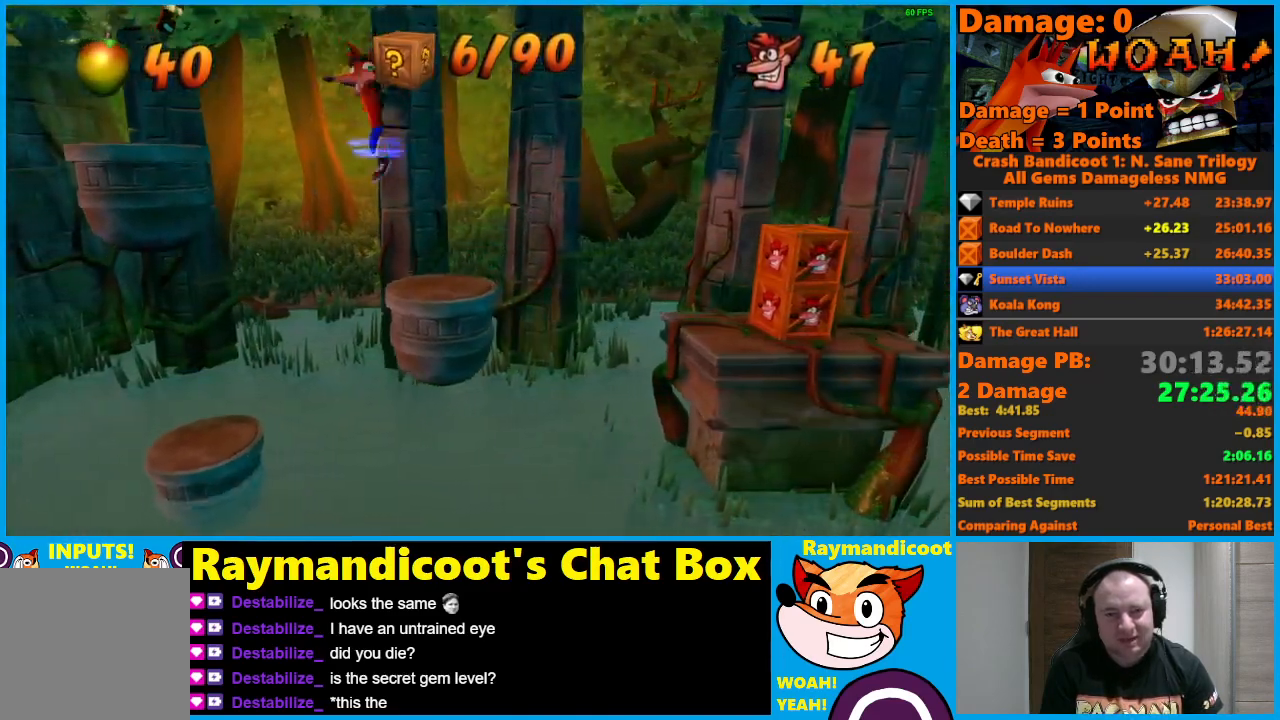
{"buttons": ["A", "DPAD_RIGHT"], "left_stick": "center", "right_stick": "center", "events": [[83, "A", "up"], [117, "X", "up"], [383, "A", "down"]]}
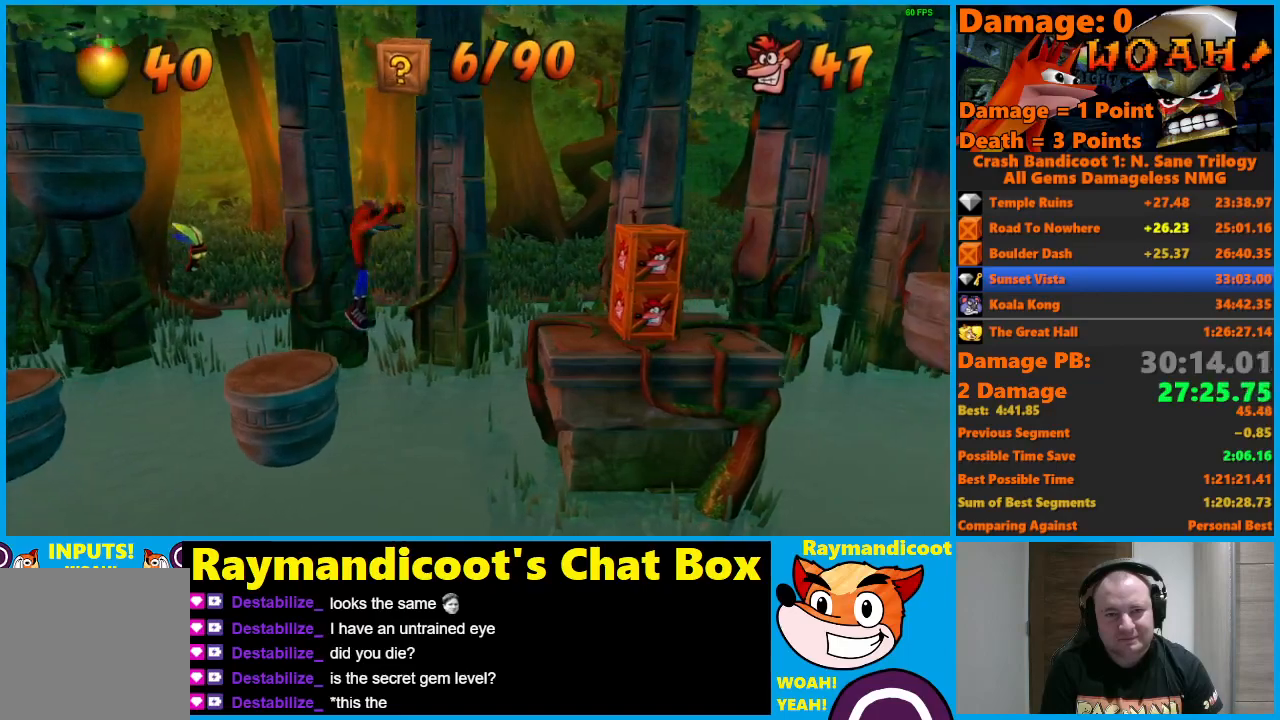
{"buttons": ["A", "X", "DPAD_RIGHT"], "left_stick": "center", "right_stick": "center", "events": [[450, "X", "down"]]}
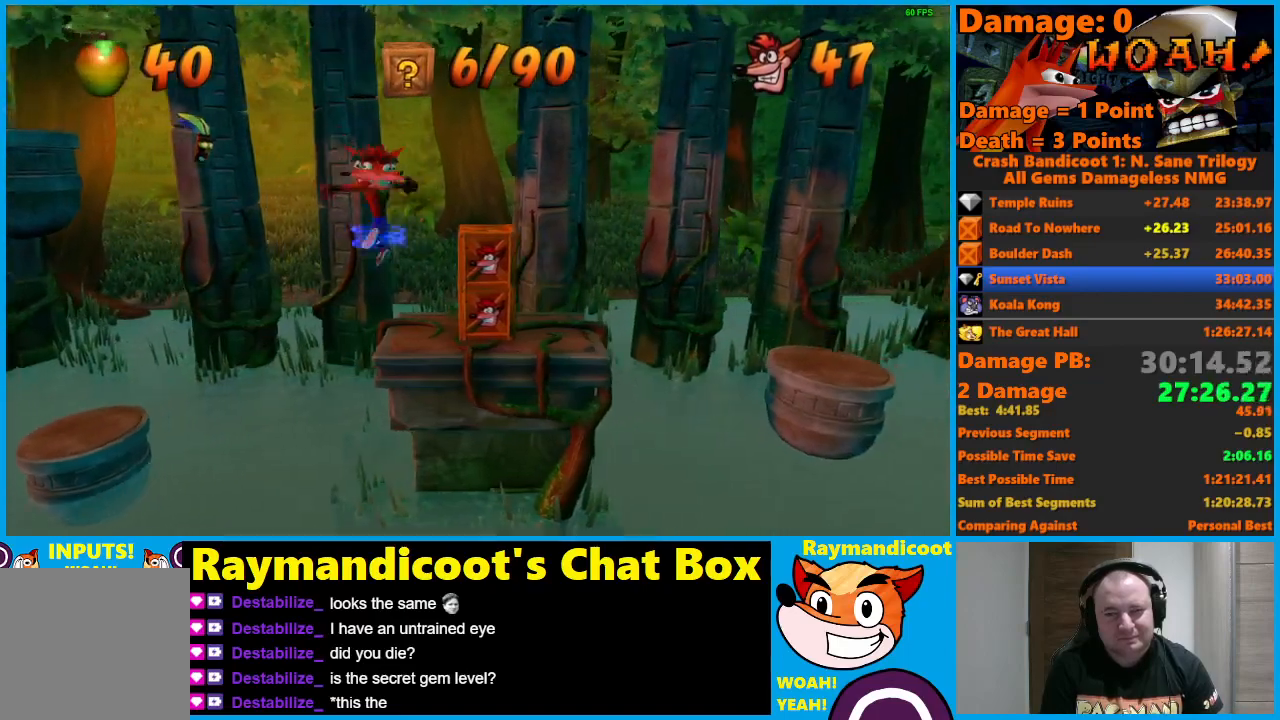
{"buttons": [], "left_stick": "center", "right_stick": "center", "events": [[167, "A", "up"], [167, "X", "up"], [400, "DPAD_RIGHT", "up"]]}
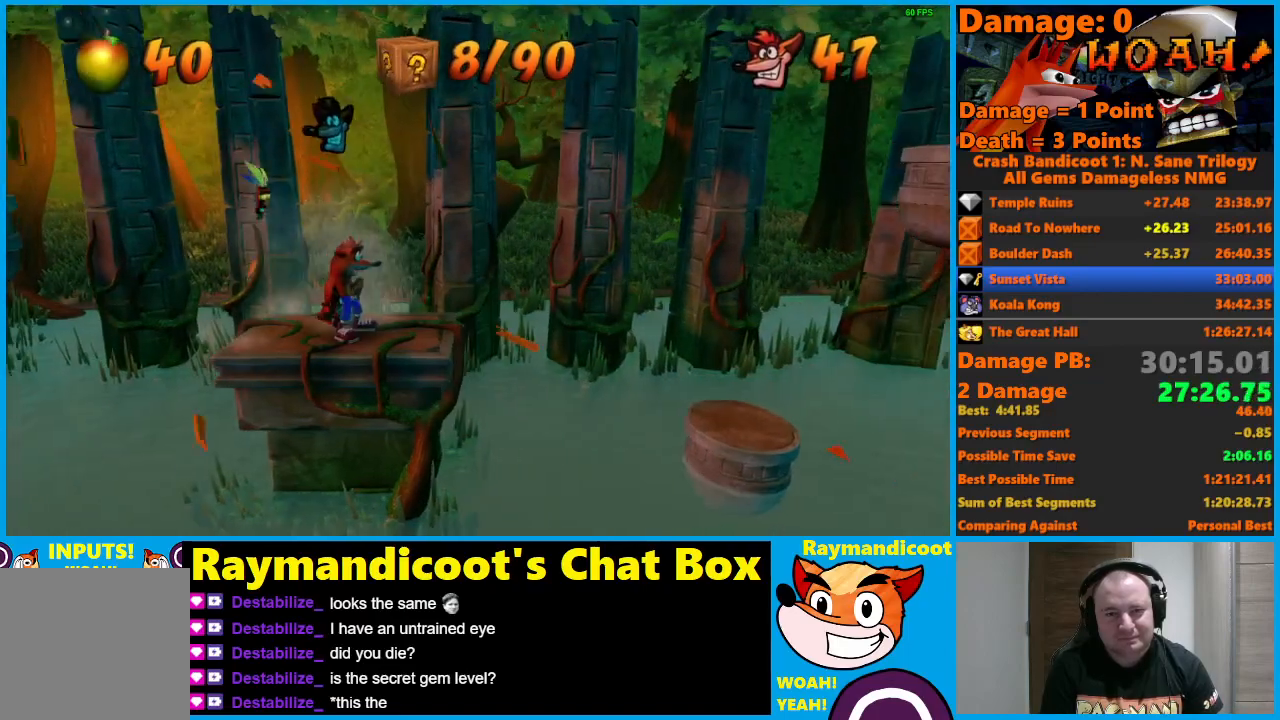
{"buttons": [], "left_stick": "center", "right_stick": "center", "events": []}
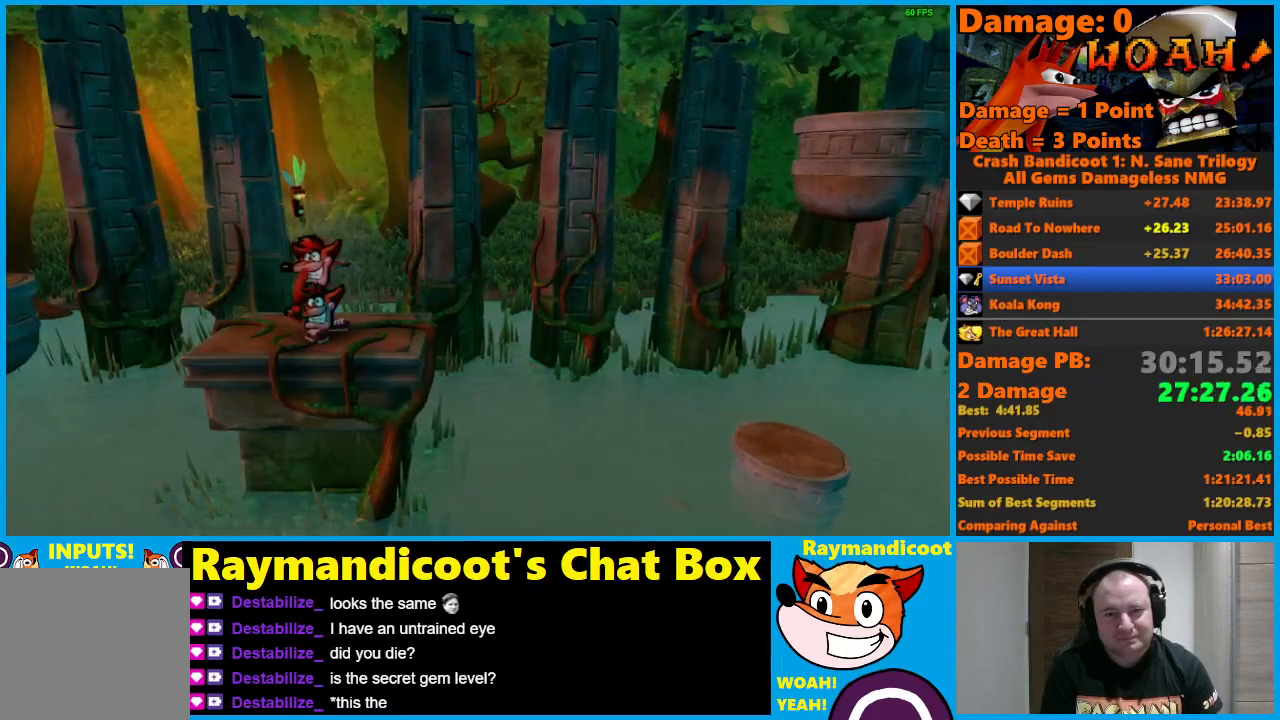
{"buttons": [], "left_stick": "center", "right_stick": "center", "events": []}
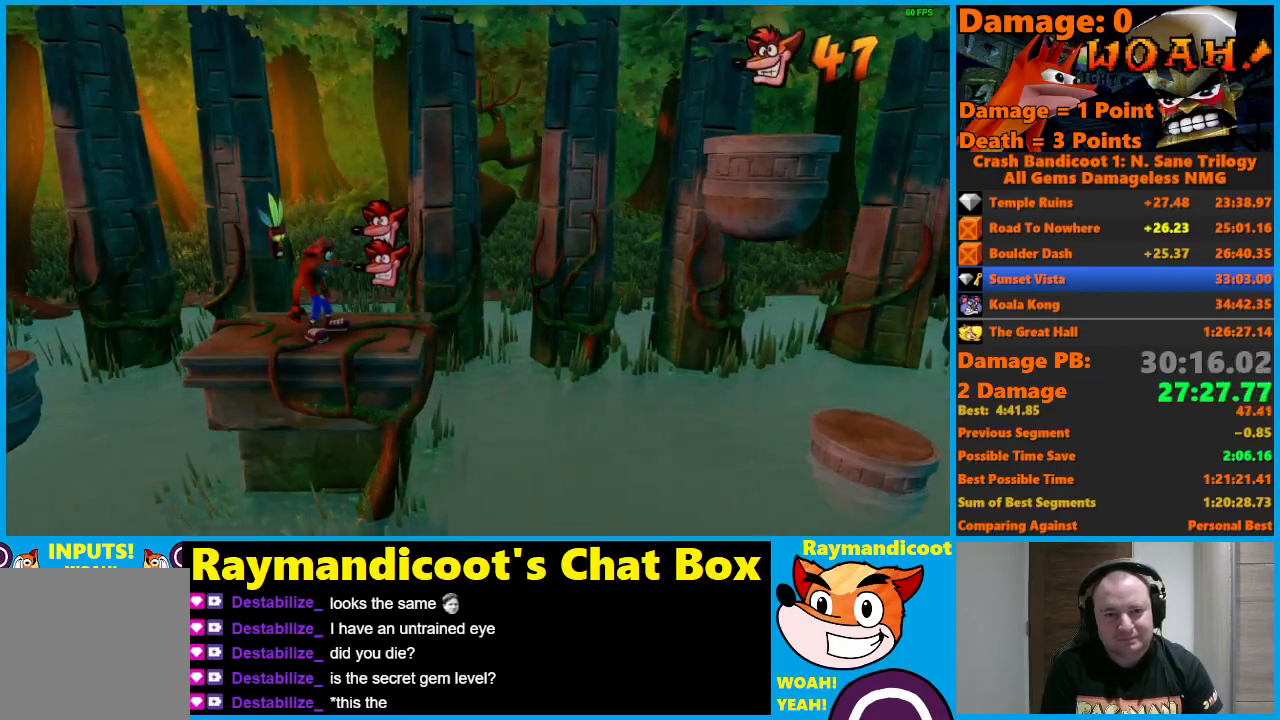
{"buttons": ["DPAD_RIGHT"], "left_stick": "center", "right_stick": "center", "events": [[50, "Y", "down"], [133, "Y", "up"], [200, "DPAD_RIGHT", "down"], [233, "X", "down"], [333, "X", "up"]]}
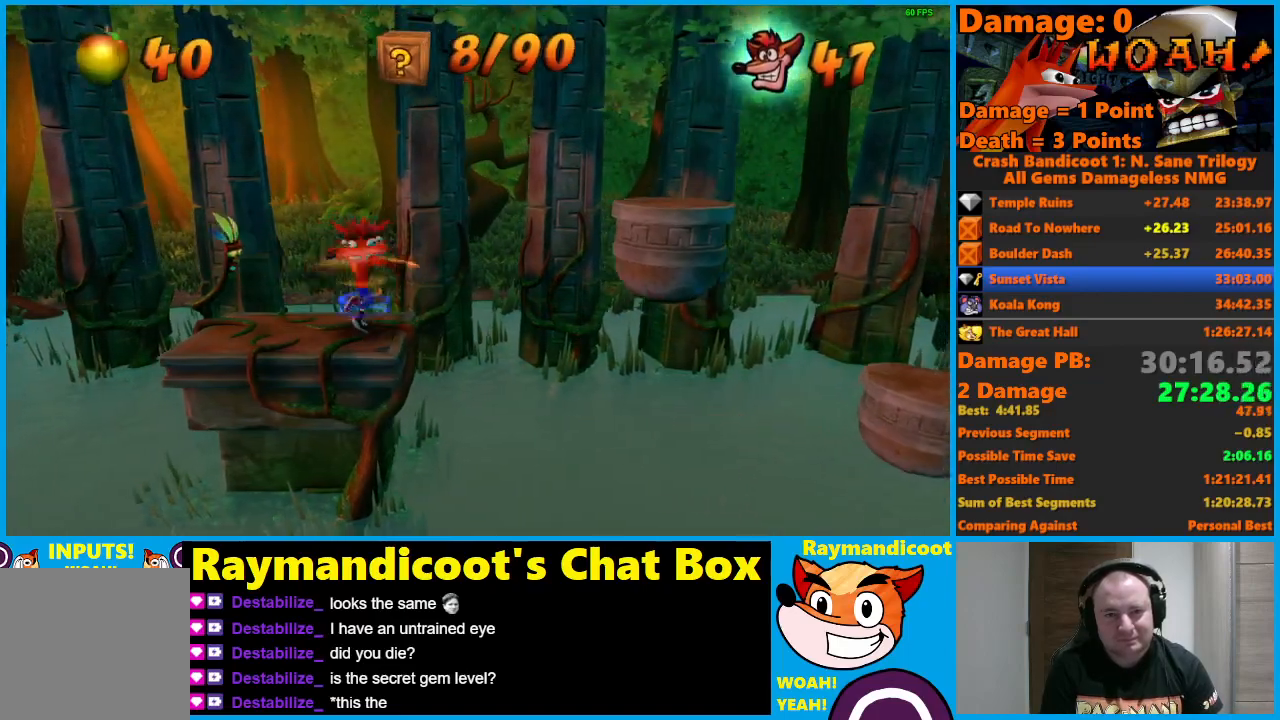
{"buttons": ["DPAD_RIGHT"], "left_stick": "center", "right_stick": "center", "events": [[67, "A", "down"], [467, "A", "up"]]}
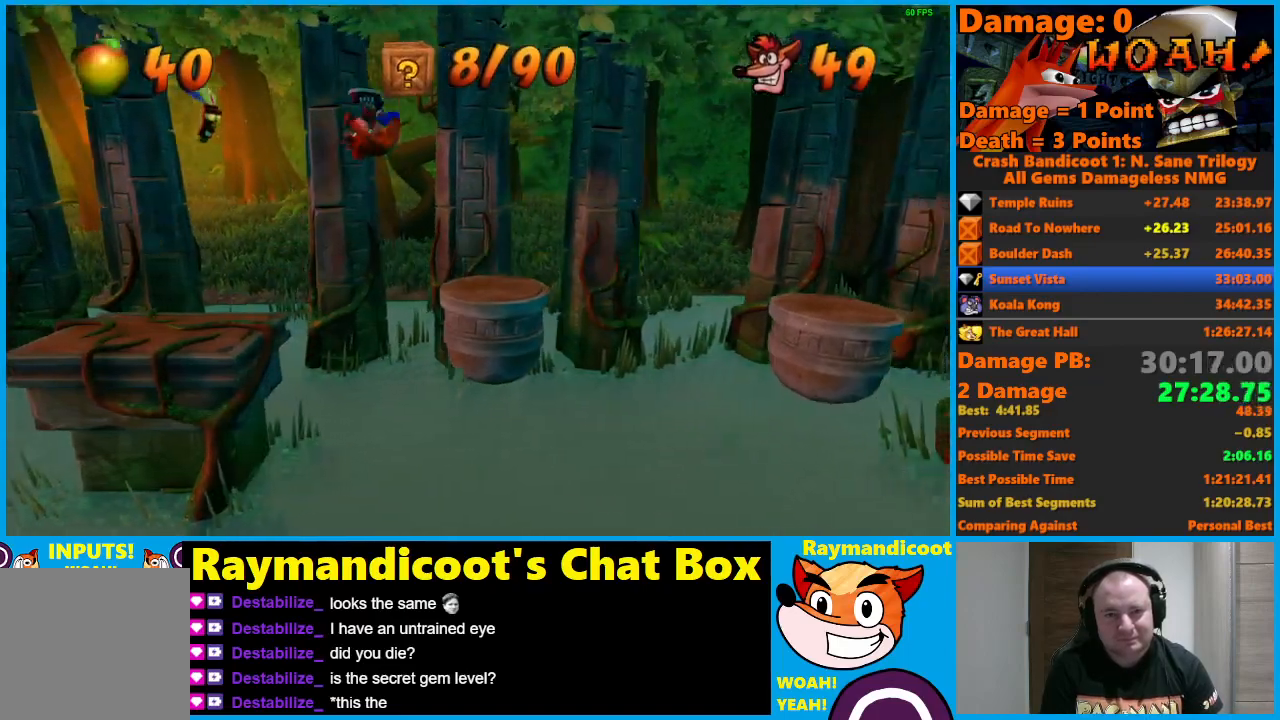
{"buttons": [], "left_stick": "center", "right_stick": "center", "events": [[417, "DPAD_RIGHT", "up"]]}
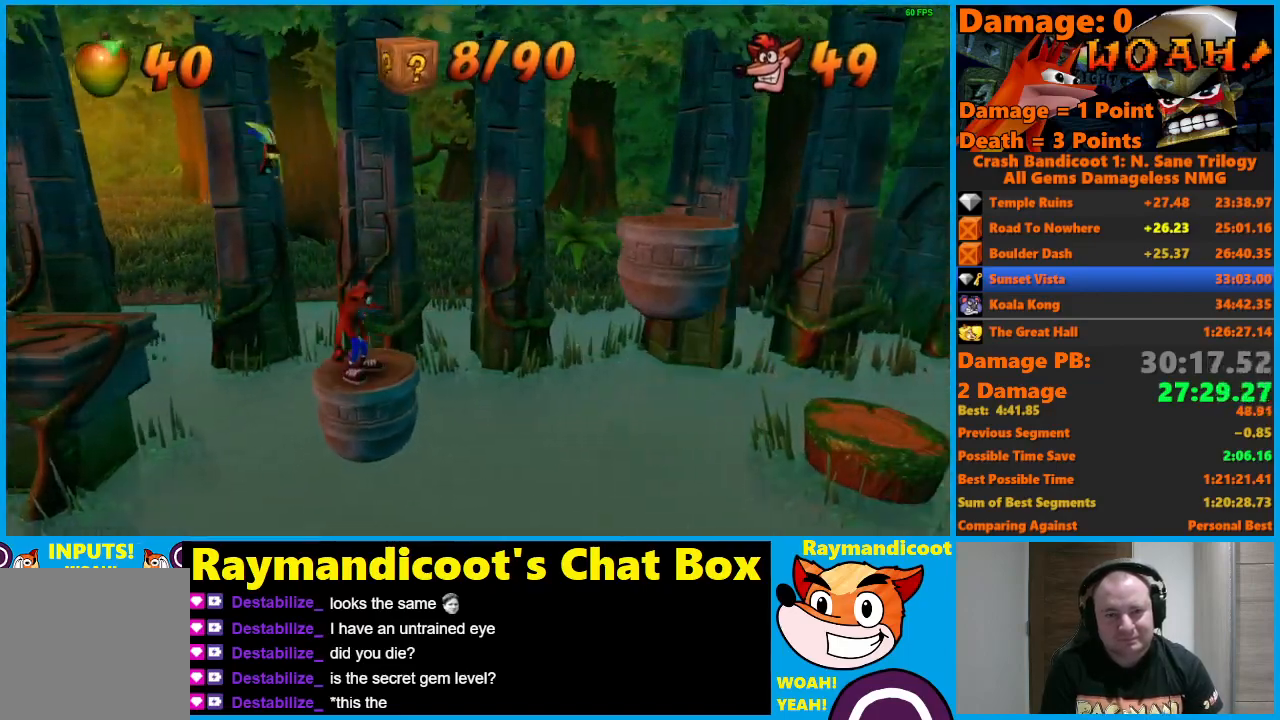
{"buttons": ["DPAD_RIGHT"], "left_stick": "center", "right_stick": "center", "events": [[200, "DPAD_UP", "down"], [267, "DPAD_UP", "up"], [450, "DPAD_RIGHT", "down"]]}
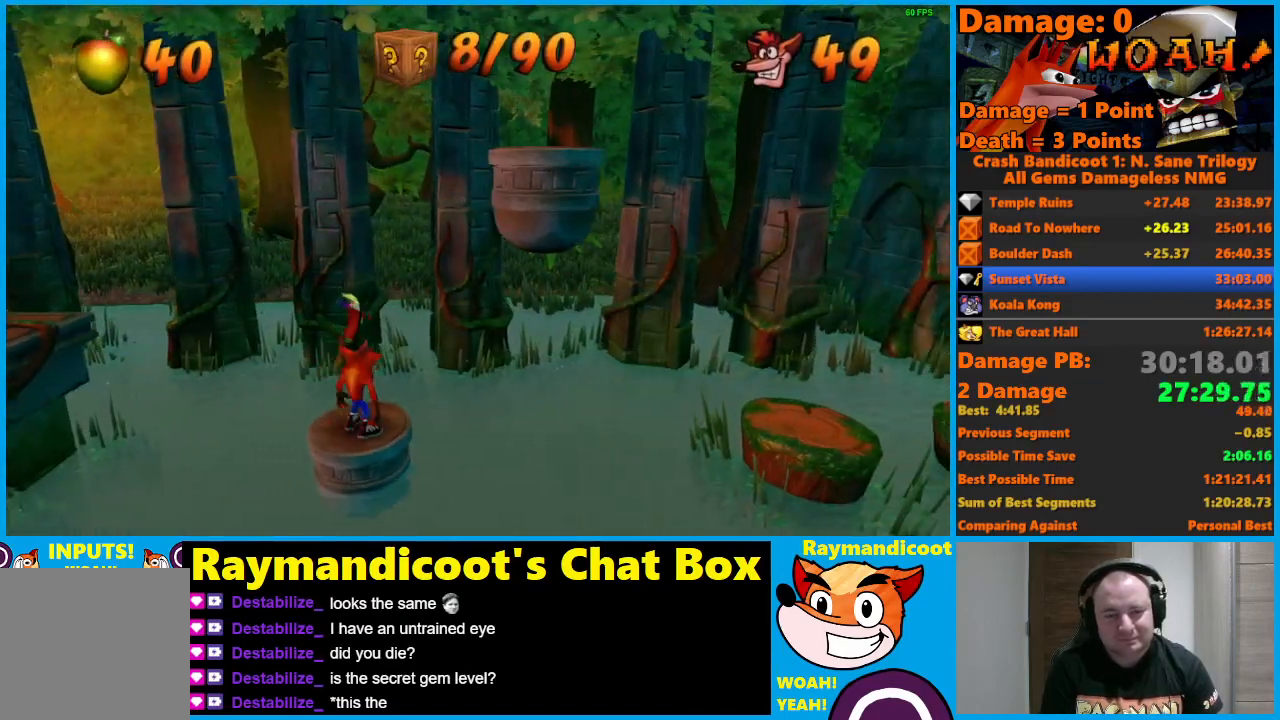
{"buttons": [], "left_stick": "center", "right_stick": "center", "events": [[50, "DPAD_RIGHT", "up"]]}
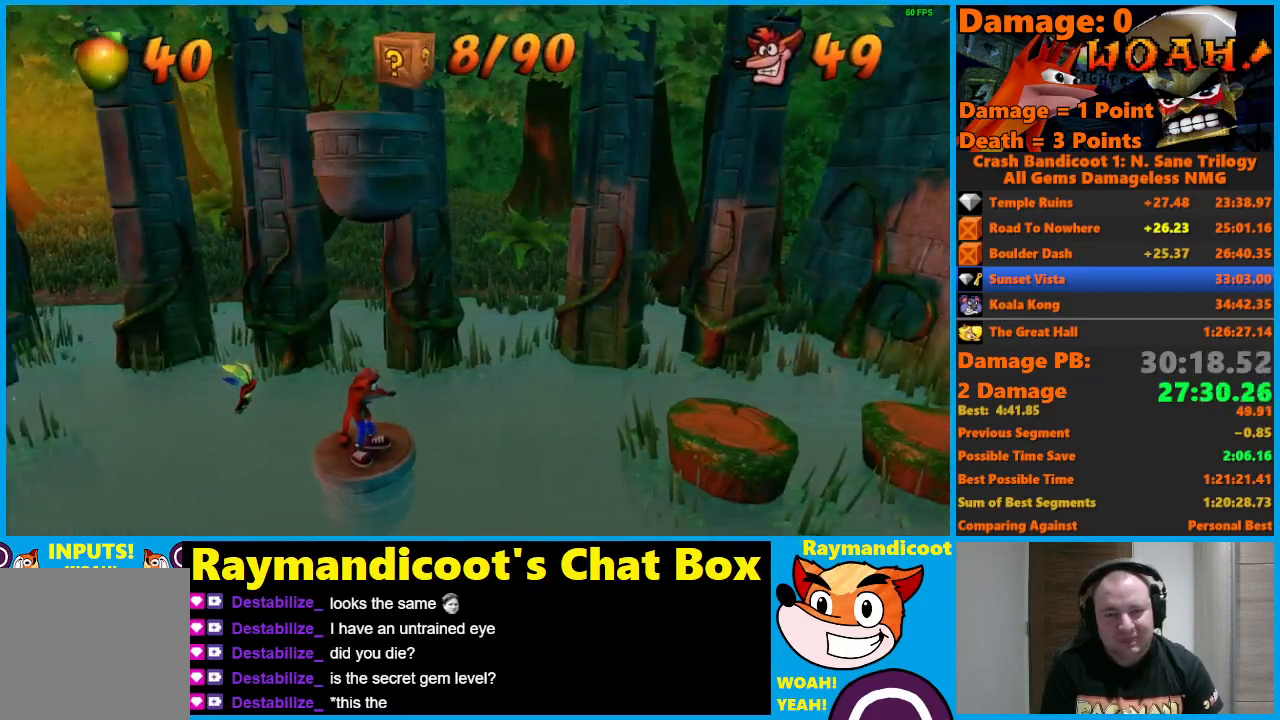
{"buttons": ["DPAD_RIGHT"], "left_stick": "center", "right_stick": "center", "events": [[317, "DPAD_RIGHT", "down"], [317, "X", "down"], [417, "X", "up"]]}
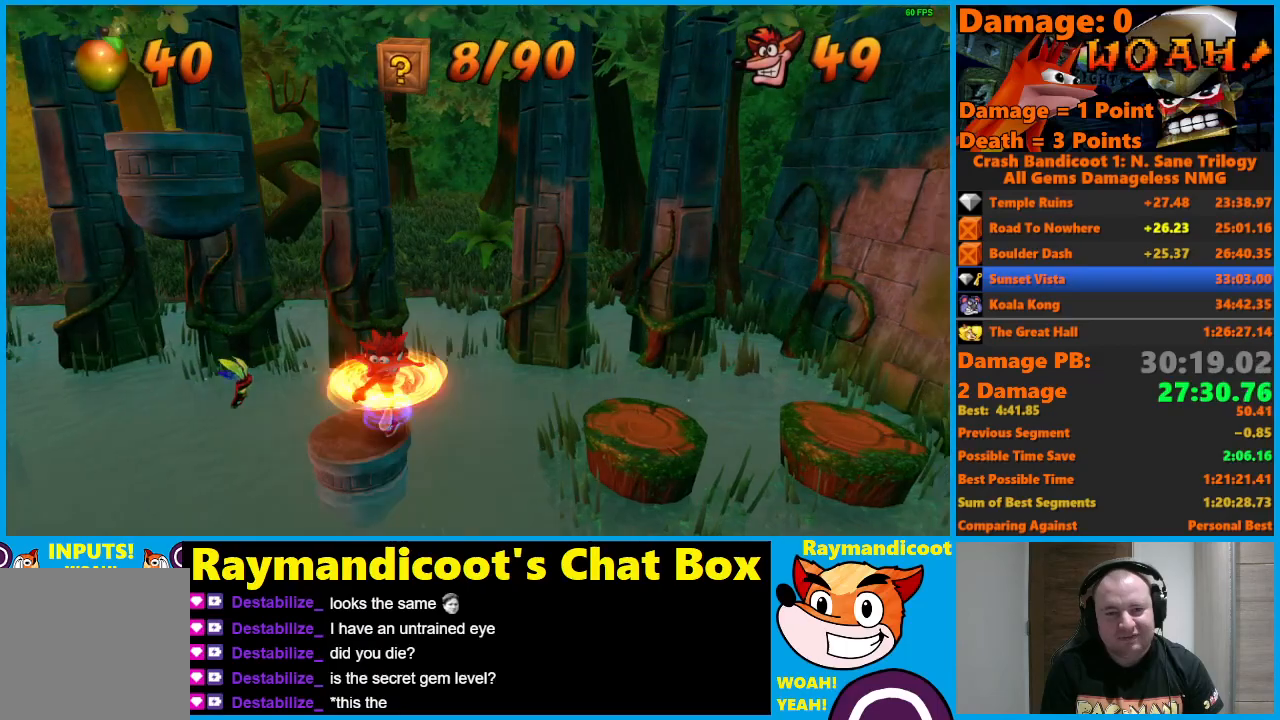
{"buttons": ["DPAD_RIGHT"], "left_stick": "center", "right_stick": "center", "events": [[50, "A", "down"], [450, "A", "up"]]}
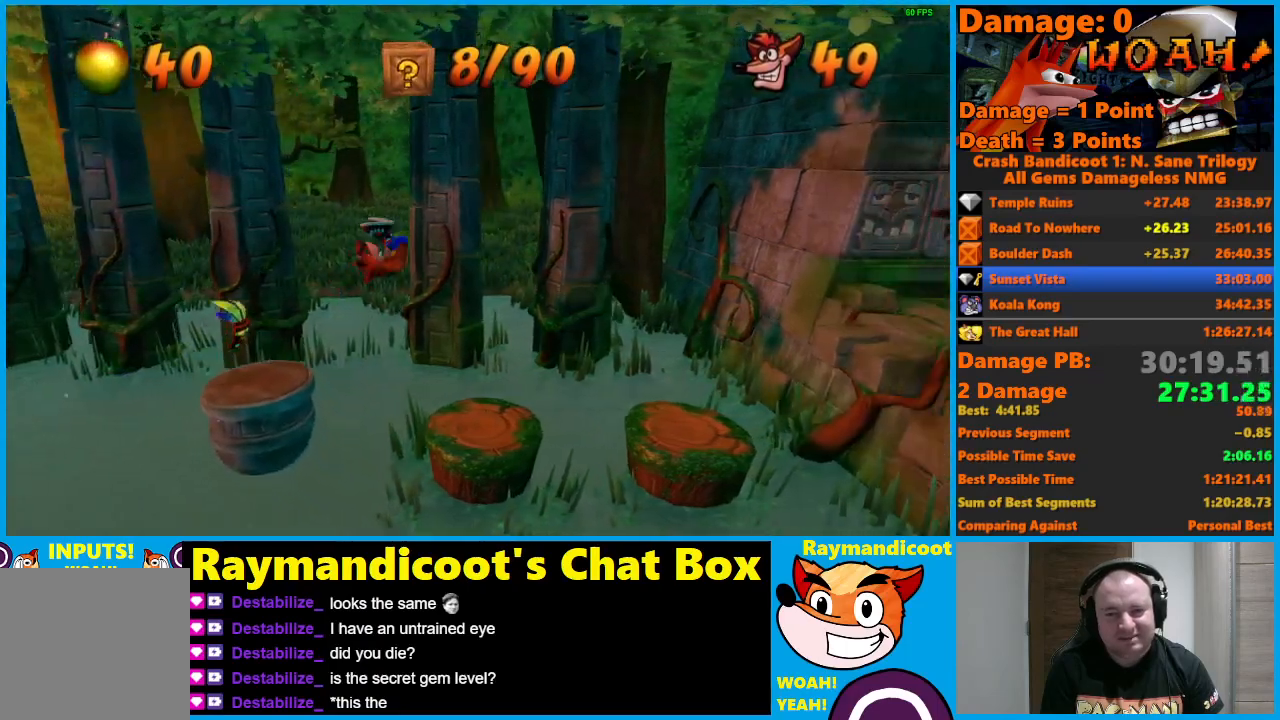
{"buttons": ["A", "X", "DPAD_RIGHT"], "left_stick": "center", "right_stick": "center", "events": [[283, "A", "down"], [350, "X", "down"]]}
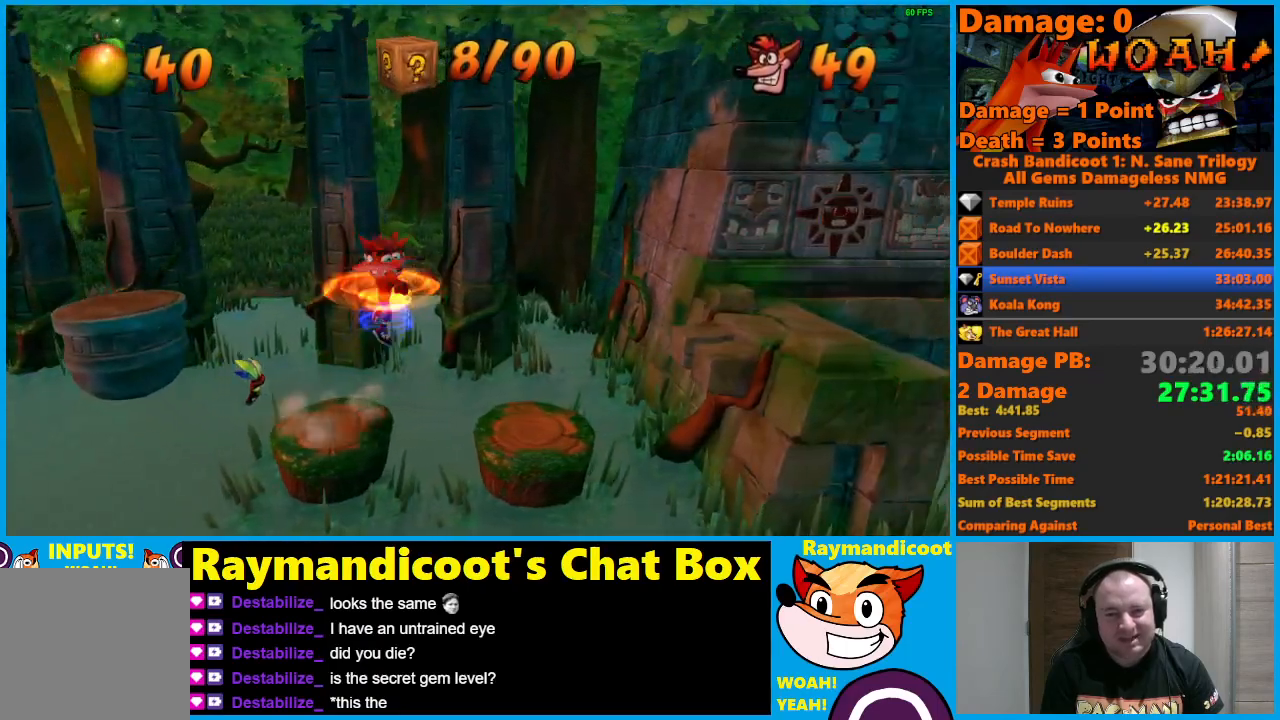
{"buttons": ["DPAD_RIGHT"], "left_stick": "center", "right_stick": "center", "events": [[50, "A", "up"], [67, "X", "up"]]}
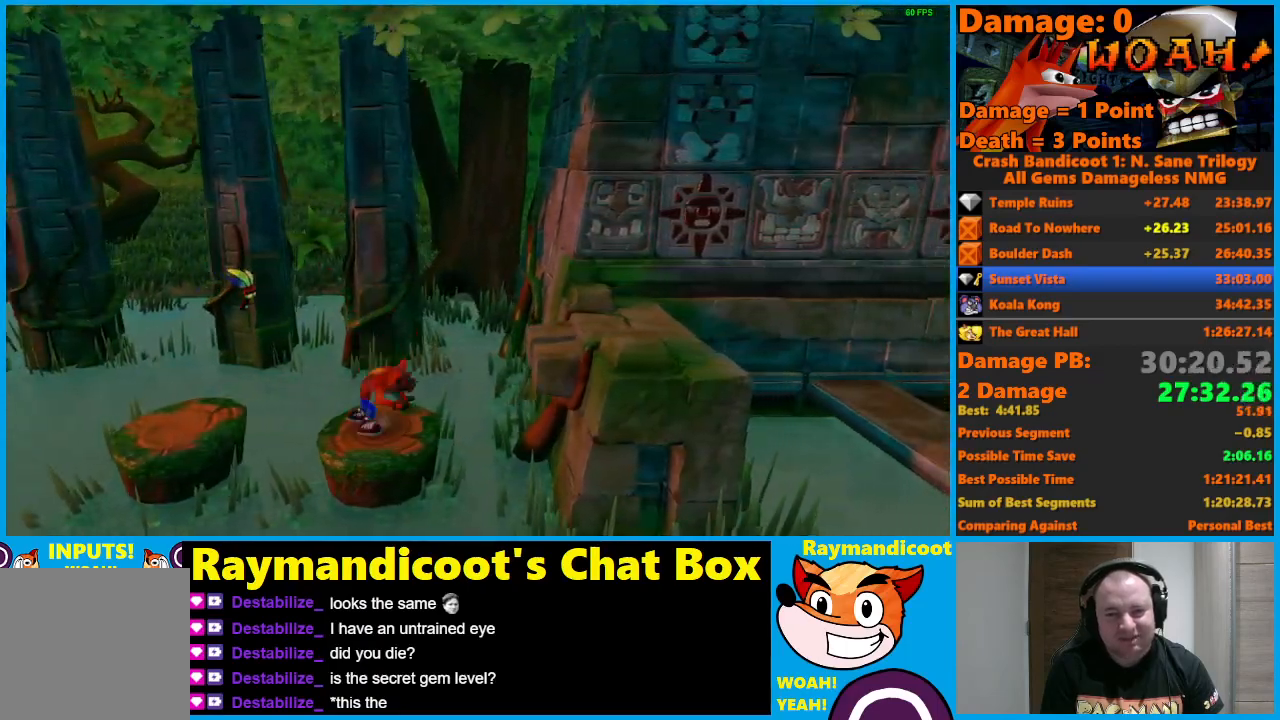
{"buttons": ["DPAD_RIGHT"], "left_stick": "center", "right_stick": "center", "events": [[50, "A", "down"], [83, "X", "down"], [450, "X", "up"], [483, "A", "up"]]}
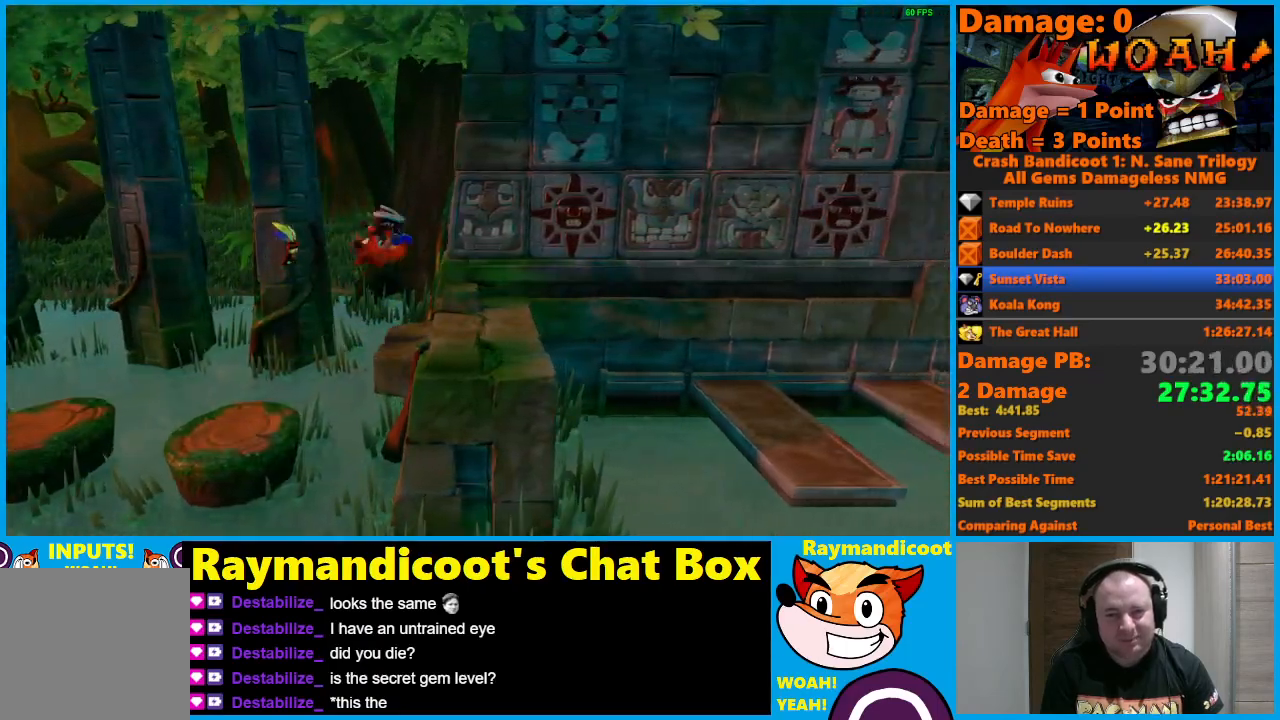
{"buttons": [], "left_stick": "center", "right_stick": "center", "events": [[317, "DPAD_RIGHT", "up"]]}